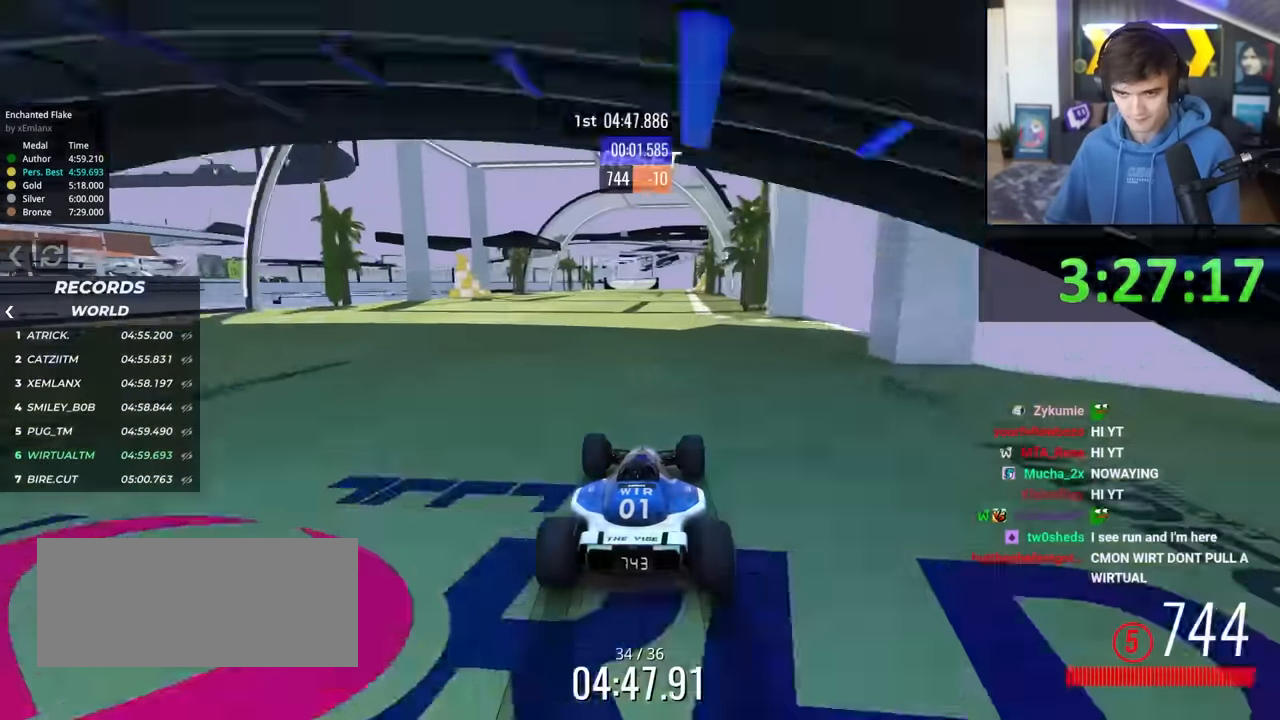
Gameplay with keyboard; each line is a JSON object with the keys held at the frame after it. "events" lists presses ("down") and releases ("up") of "brake", "down", "left", "right" and "up" between this image and that frame as [ms after this image, input, new state], when the widget could be followed in between. No other keys are recorded. Mouse input is not recorded. Key names are as the overlay labels them; some are game actions (e.g. jump) rather than physical keys.
{"keys": ["up"], "events": [[67, "left", "down"], [167, "left", "up"]]}
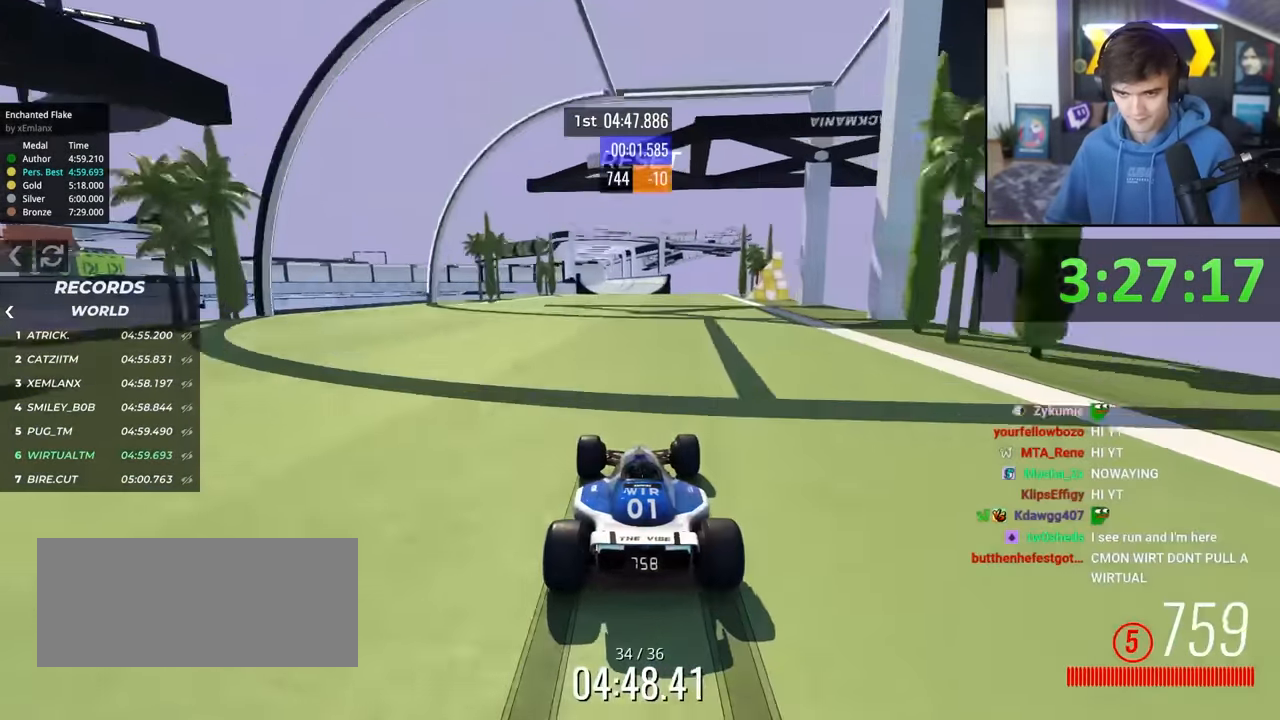
{"keys": ["up"], "events": [[83, "left", "down"], [133, "left", "up"]]}
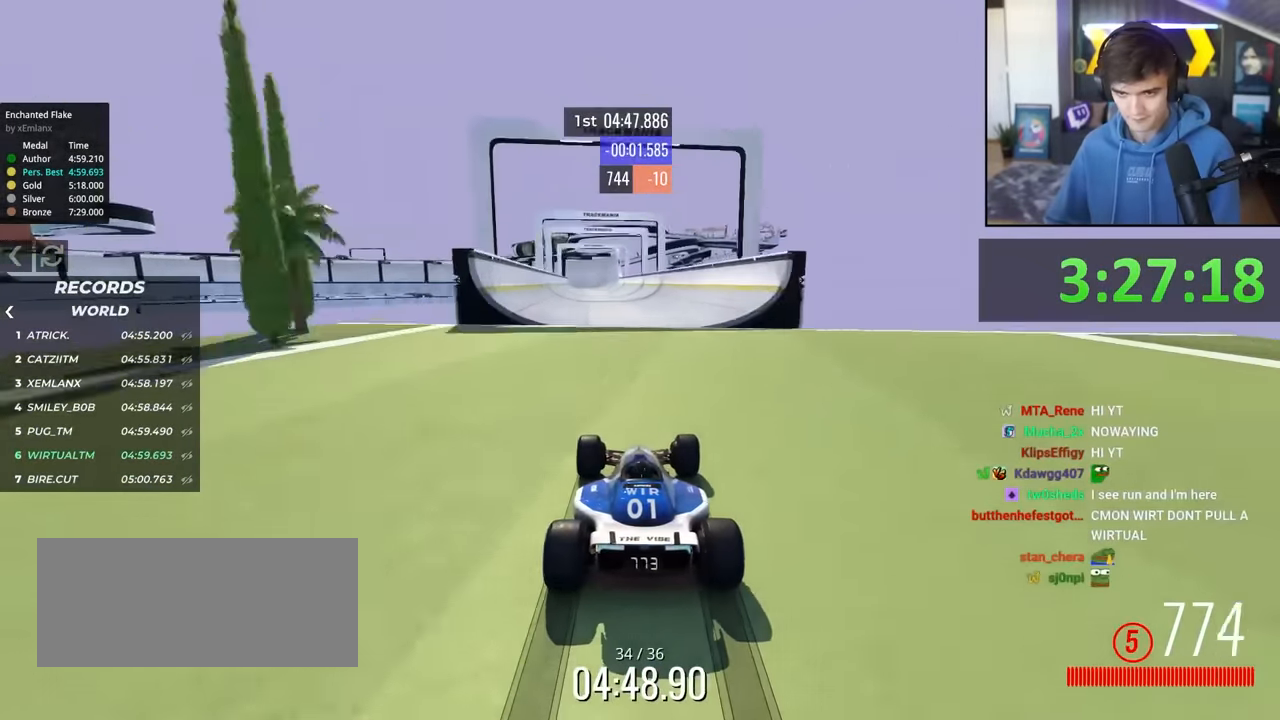
{"keys": ["up"], "events": [[100, "left", "down"], [150, "left", "up"]]}
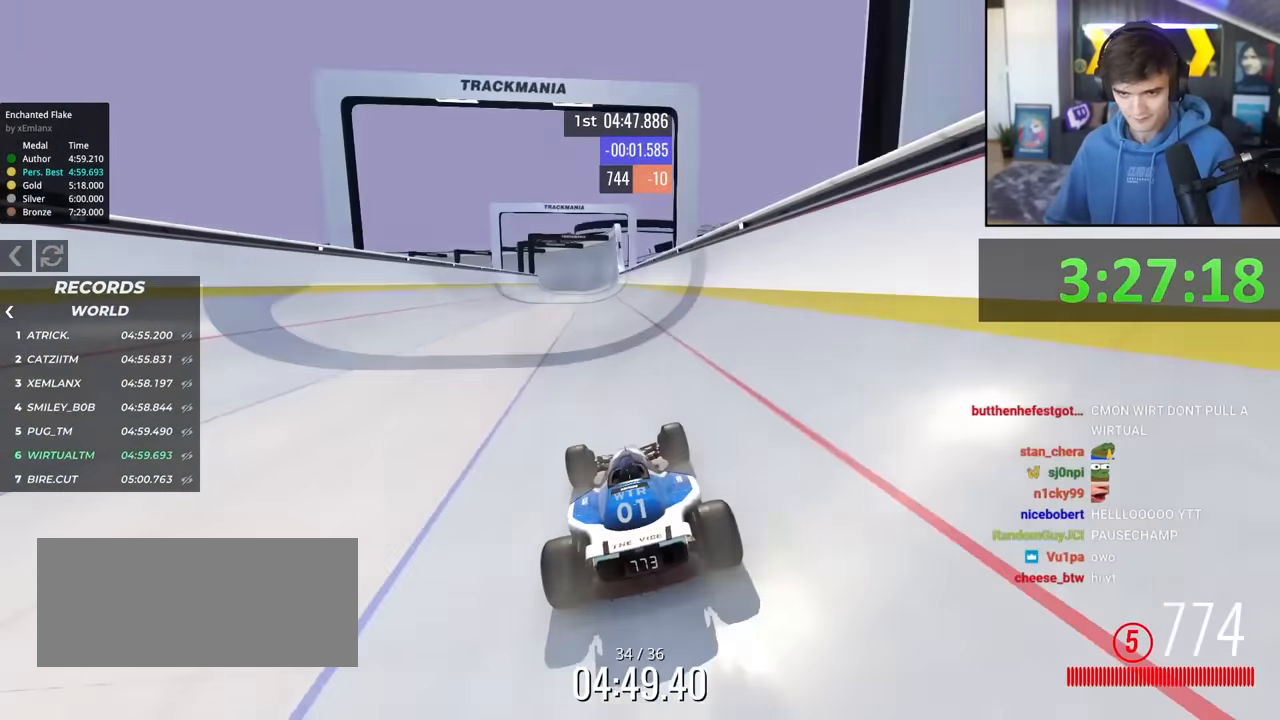
{"keys": ["up"], "events": [[117, "left", "down"], [167, "left", "up"]]}
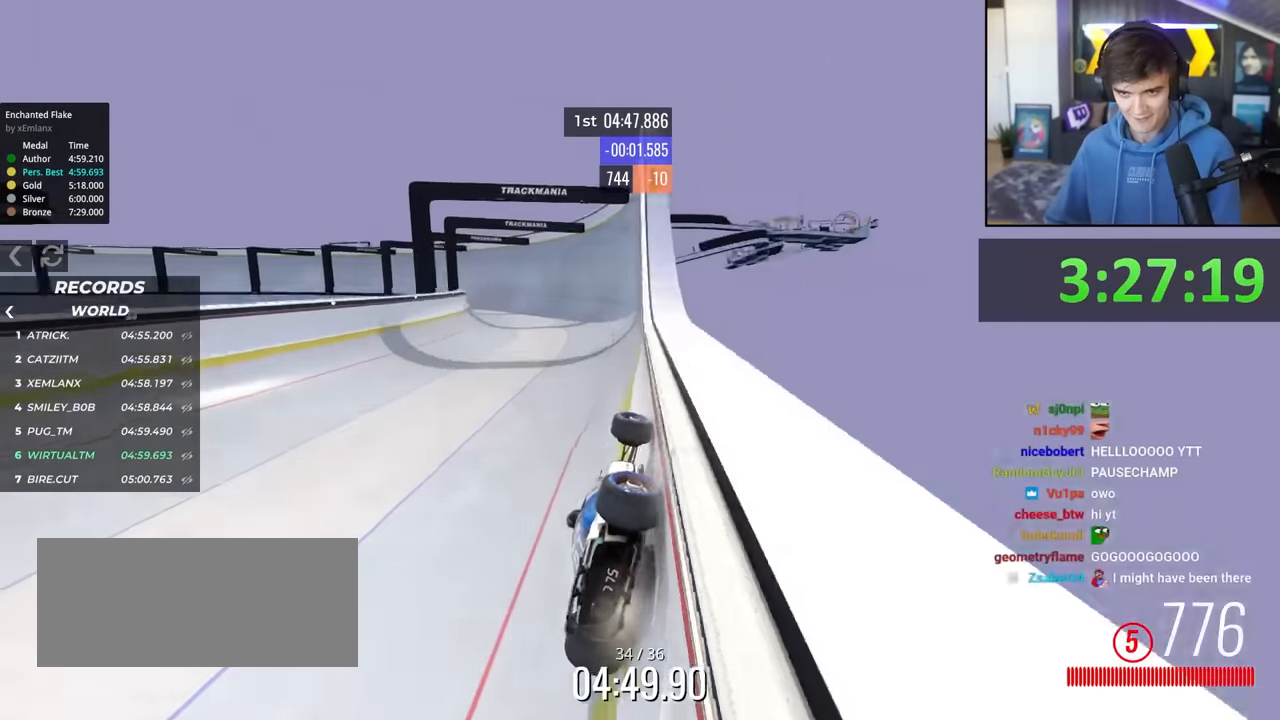
{"keys": ["left", "up"], "events": [[83, "left", "down"], [133, "left", "up"], [267, "left", "down"]]}
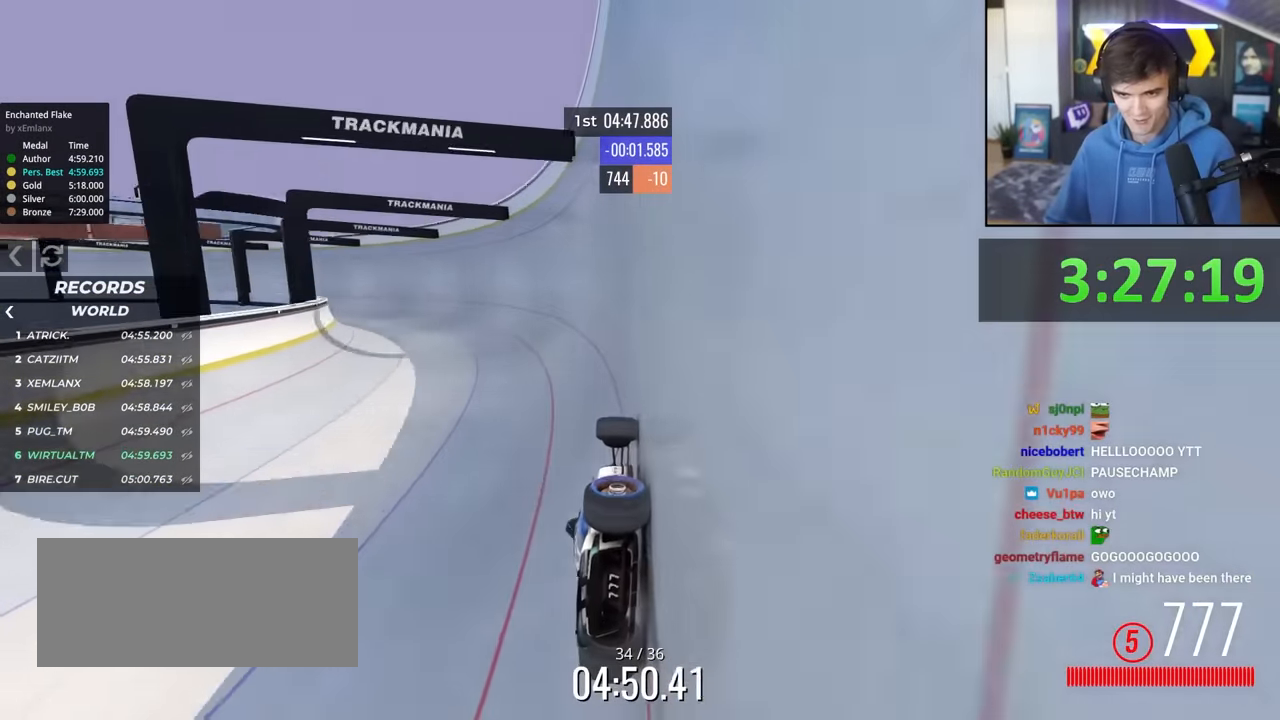
{"keys": ["left", "up"], "events": [[150, "left", "up"], [233, "left", "down"]]}
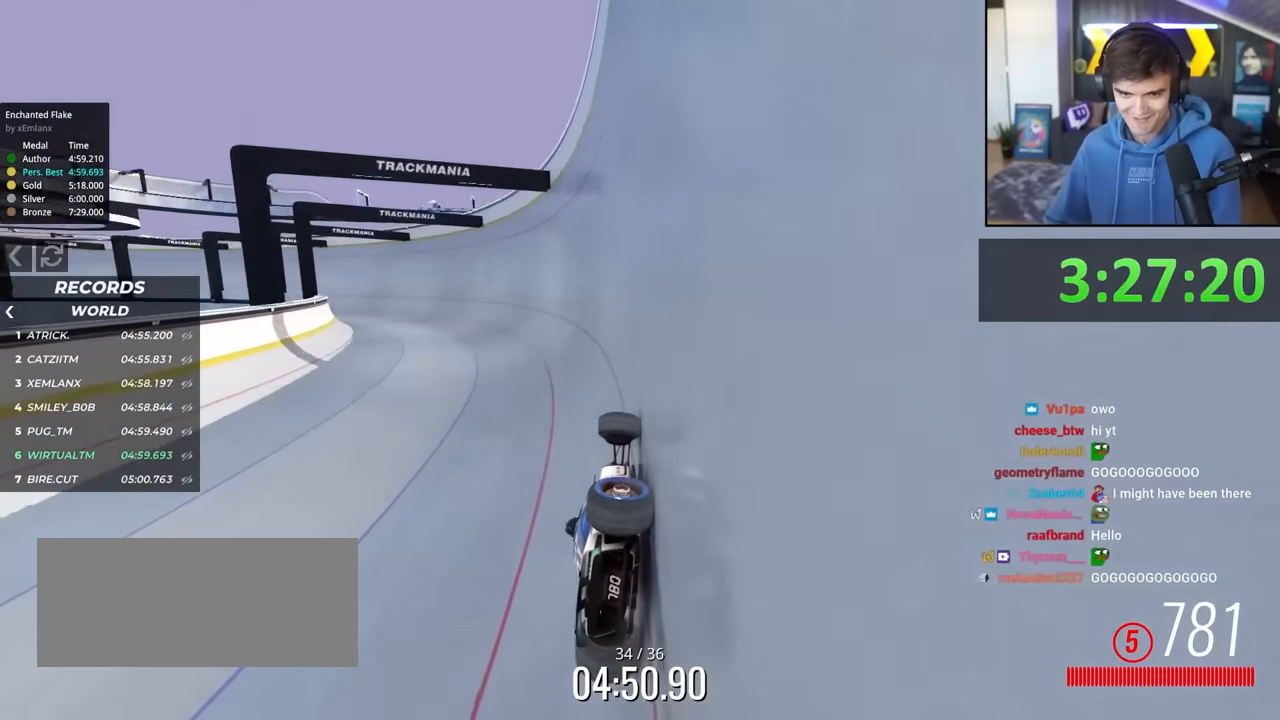
{"keys": ["left", "up"], "events": []}
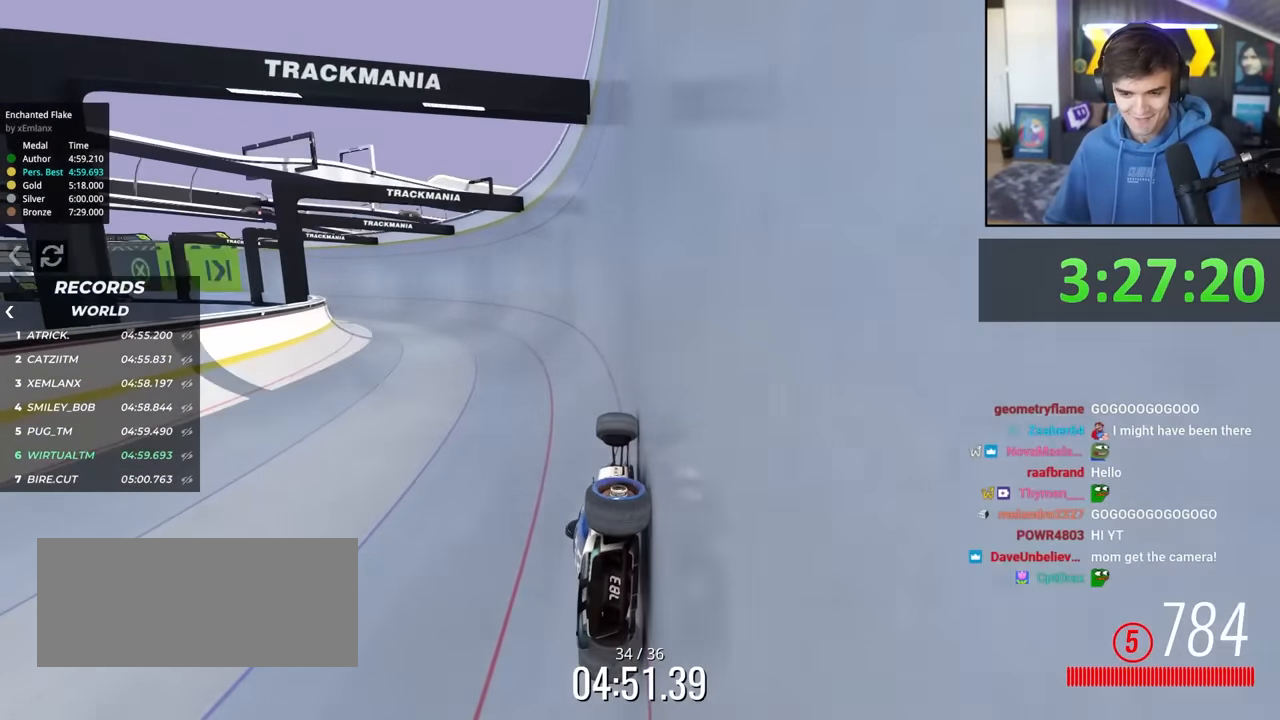
{"keys": ["left", "up"], "events": []}
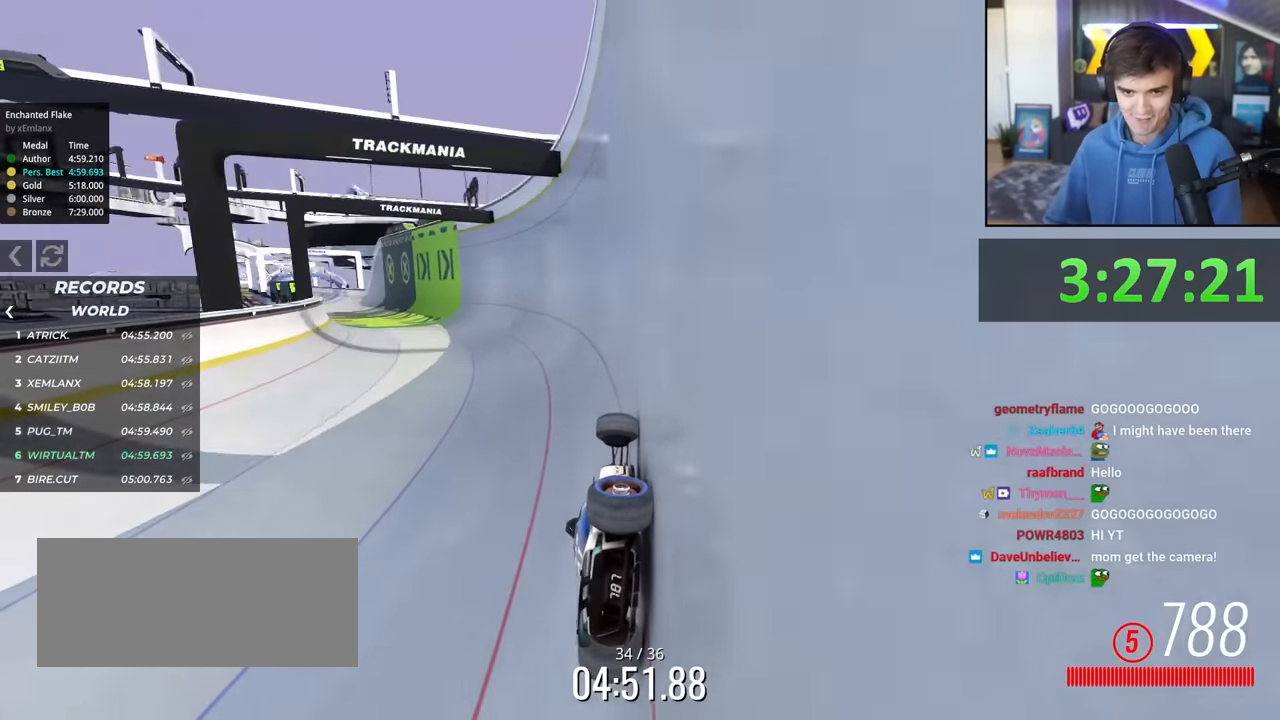
{"keys": ["up"], "events": [[483, "left", "up"]]}
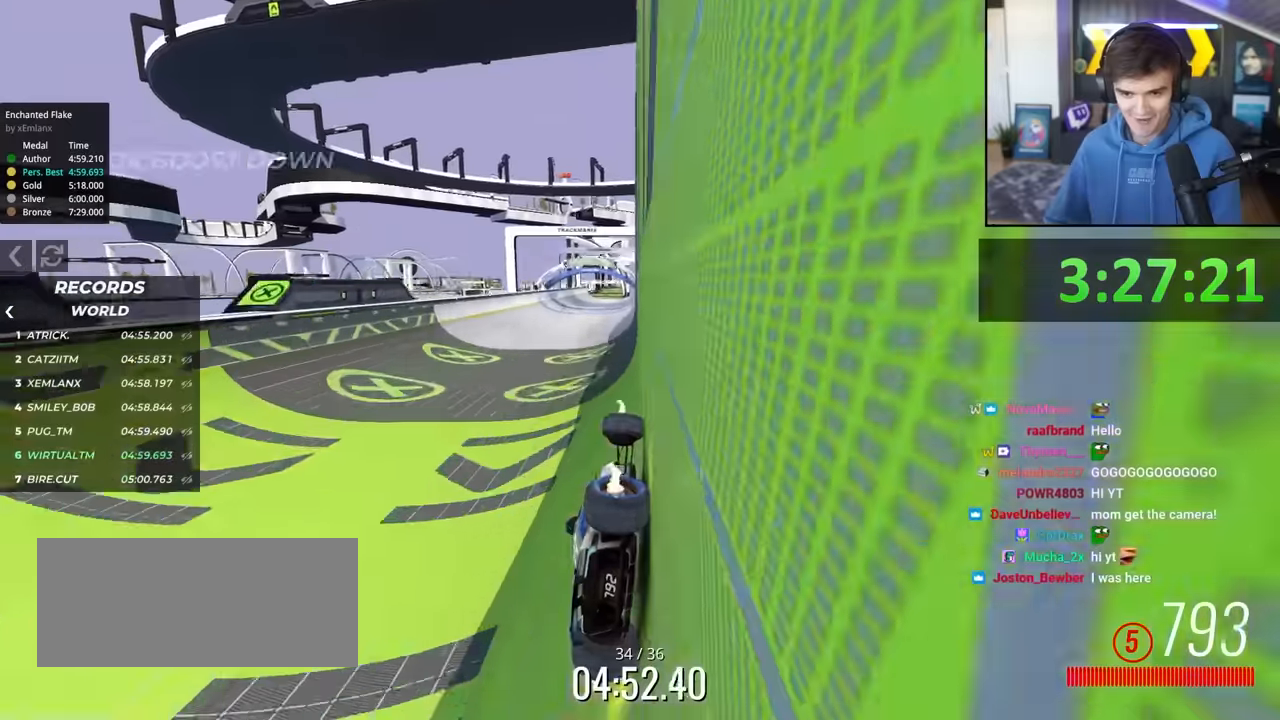
{"keys": ["up"], "events": [[167, "right", "down"], [217, "right", "up"], [350, "left", "down"], [450, "left", "up"]]}
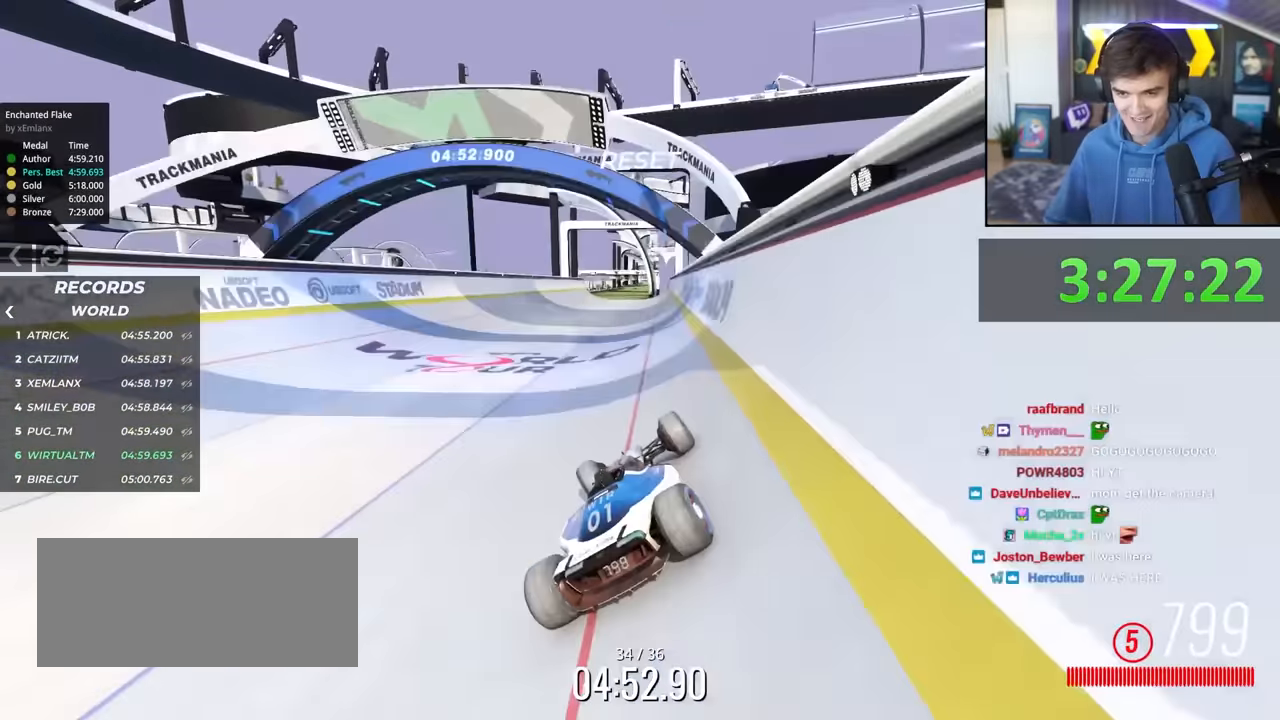
{"keys": ["up"], "events": []}
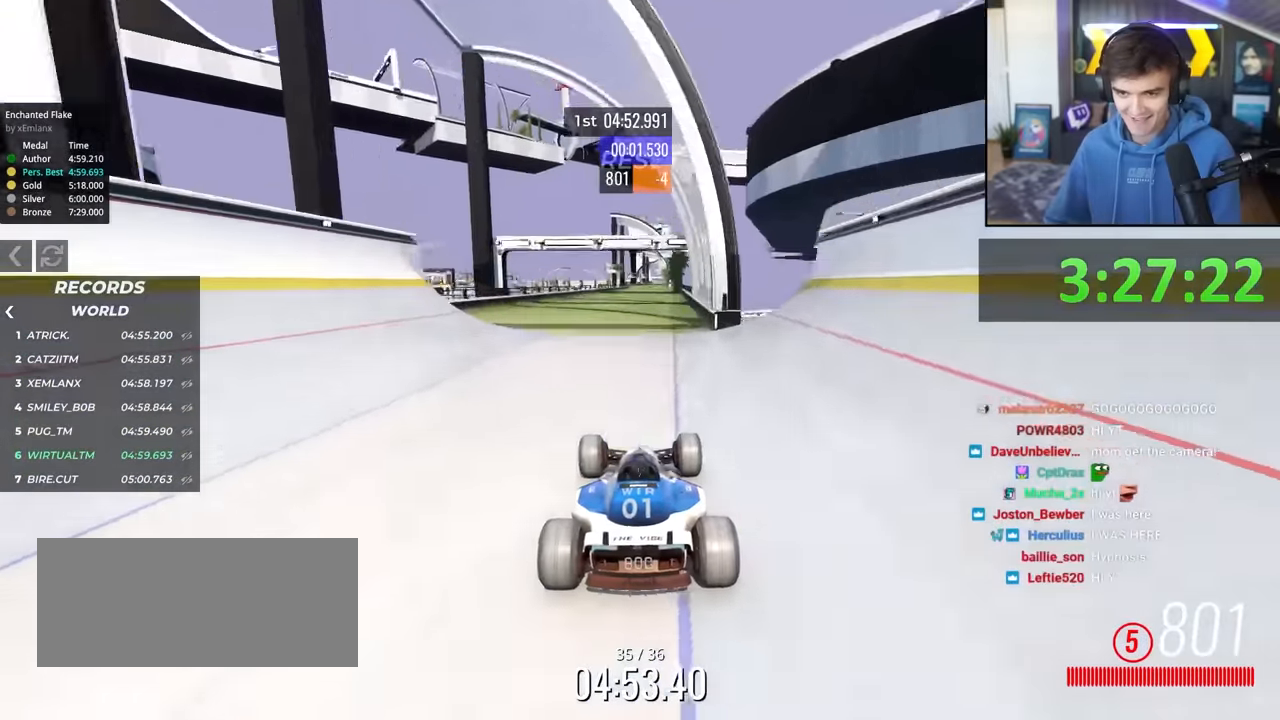
{"keys": ["up"], "events": [[333, "right", "down"], [383, "right", "up"]]}
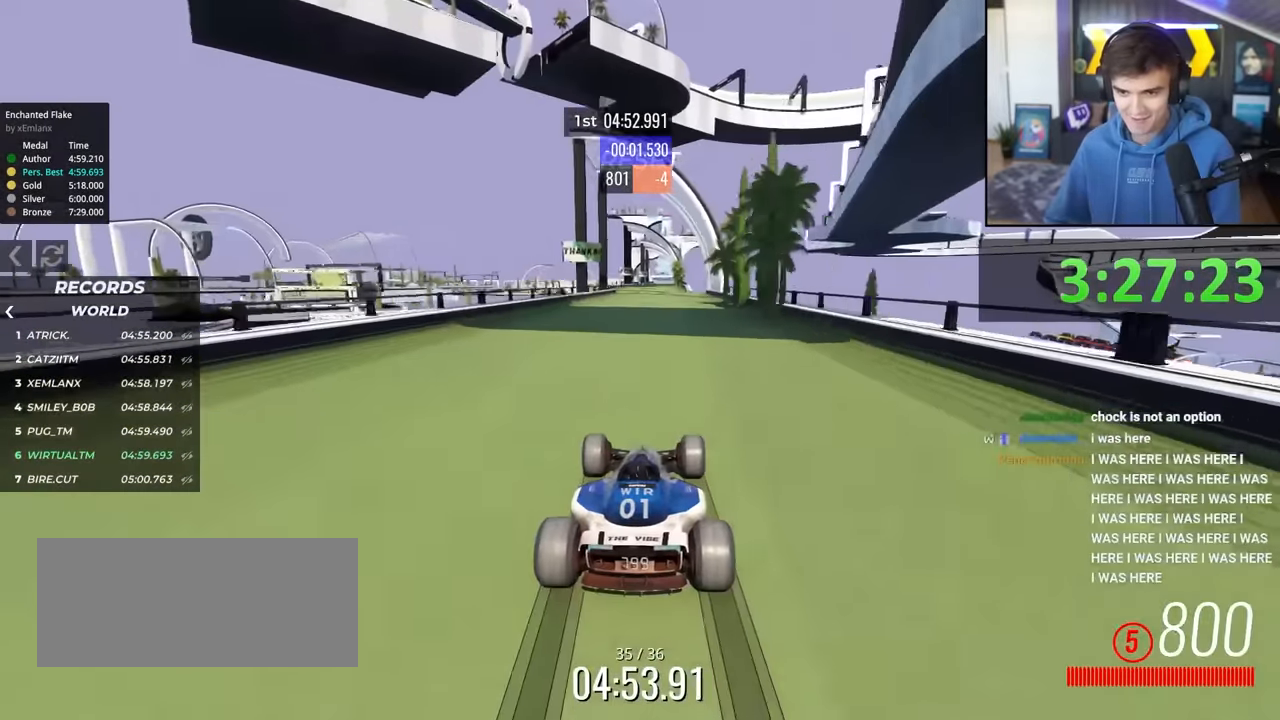
{"keys": ["up"], "events": []}
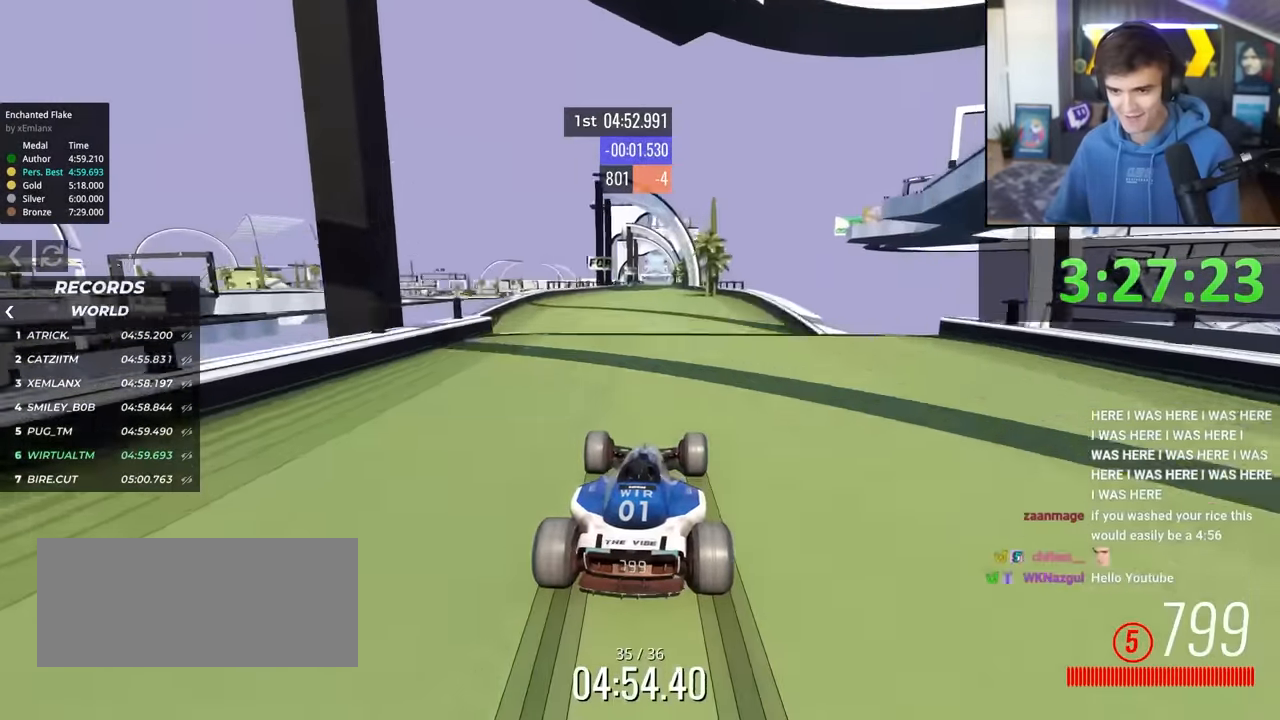
{"keys": ["up"], "events": []}
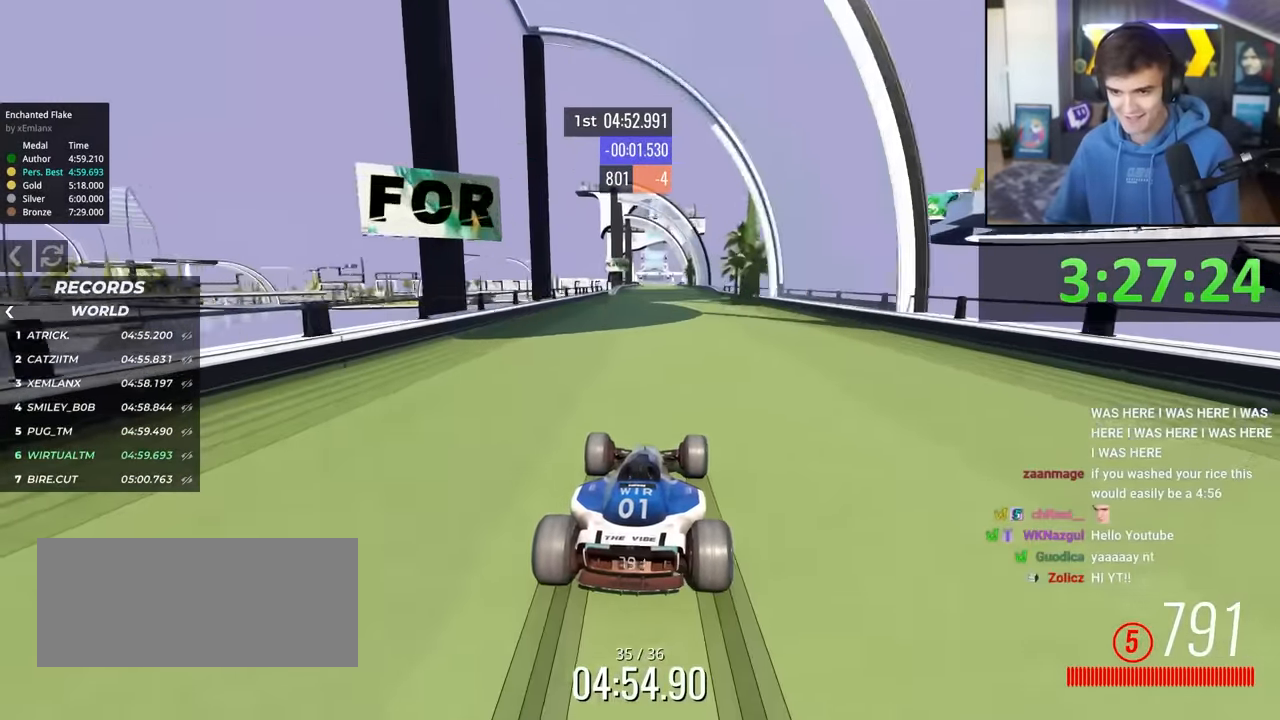
{"keys": ["up"], "events": [[150, "right", "down"], [200, "right", "up"], [283, "left", "down"], [333, "left", "up"]]}
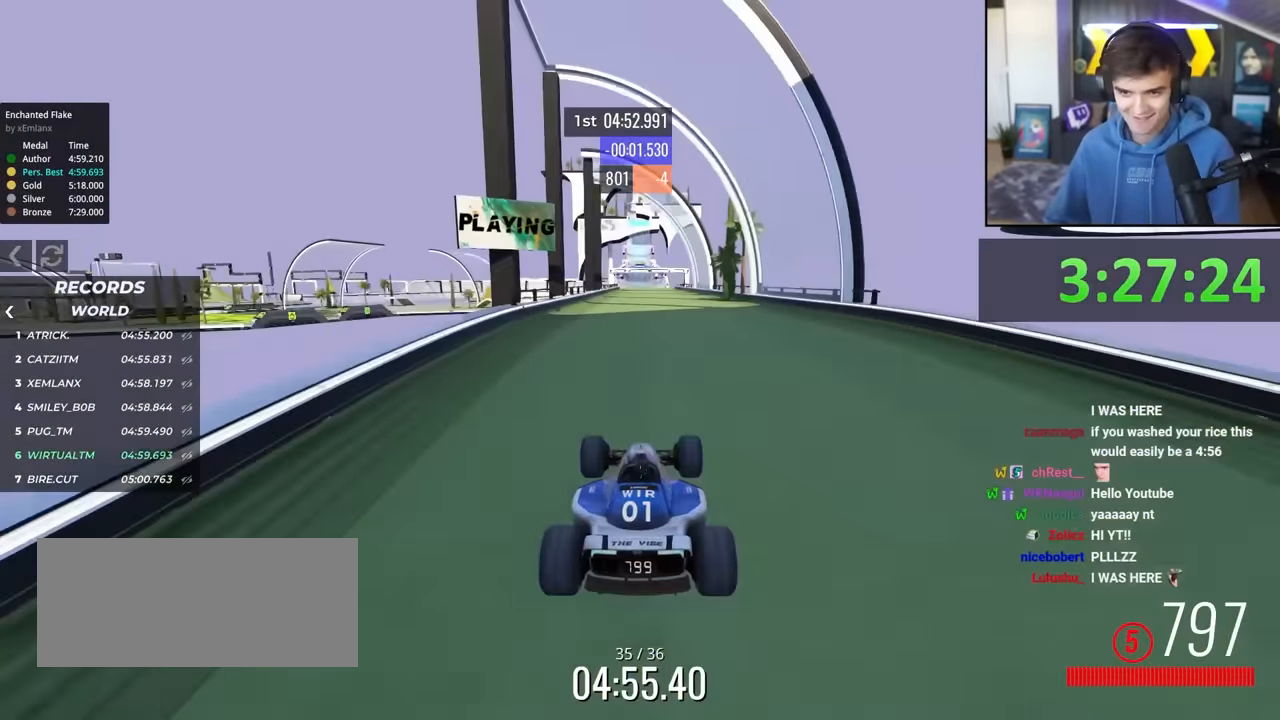
{"keys": ["right", "up"], "events": [[300, "left", "down"], [350, "left", "up"], [483, "right", "down"]]}
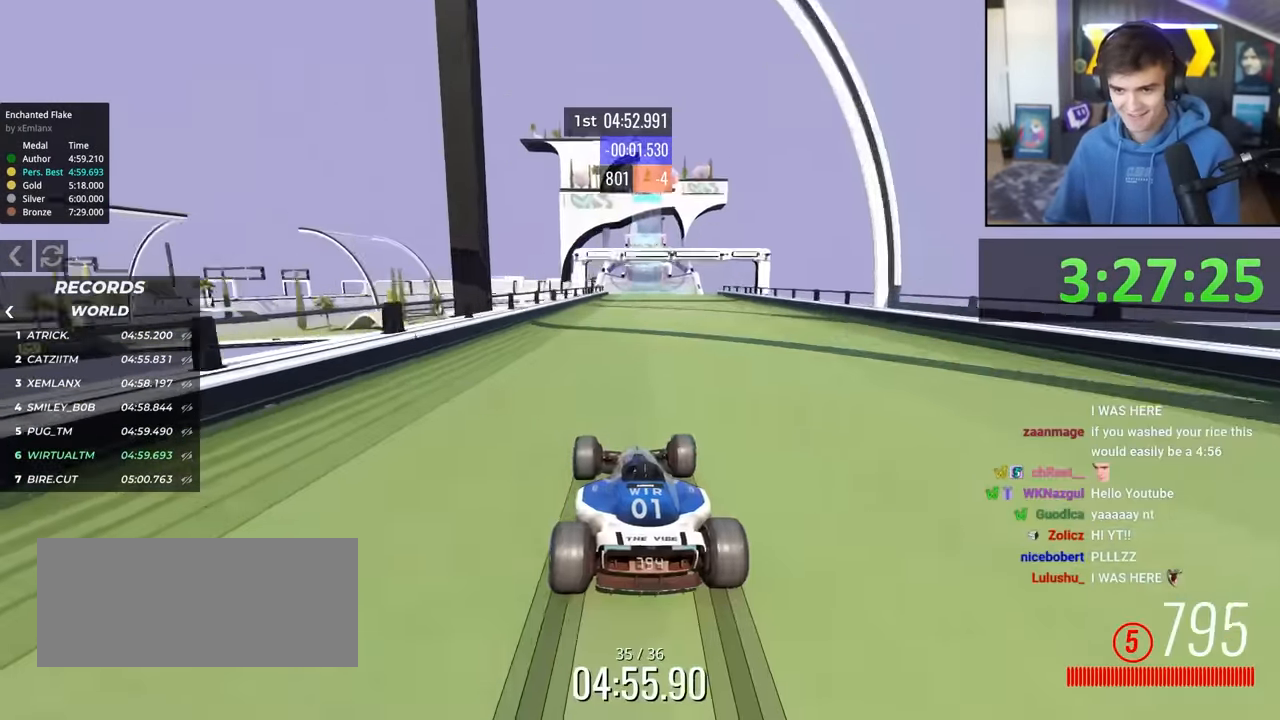
{"keys": ["up"], "events": [[183, "right", "up"], [267, "left", "down"], [367, "left", "up"]]}
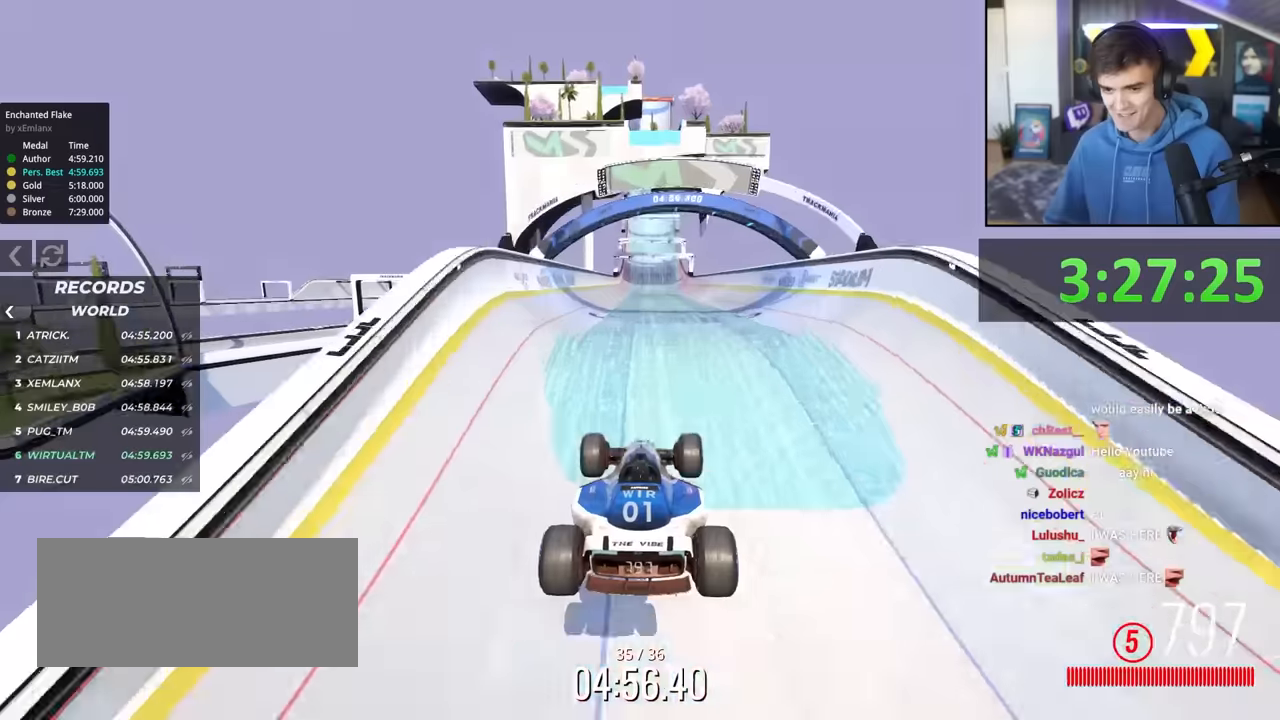
{"keys": ["right", "up"], "events": [[483, "right", "down"]]}
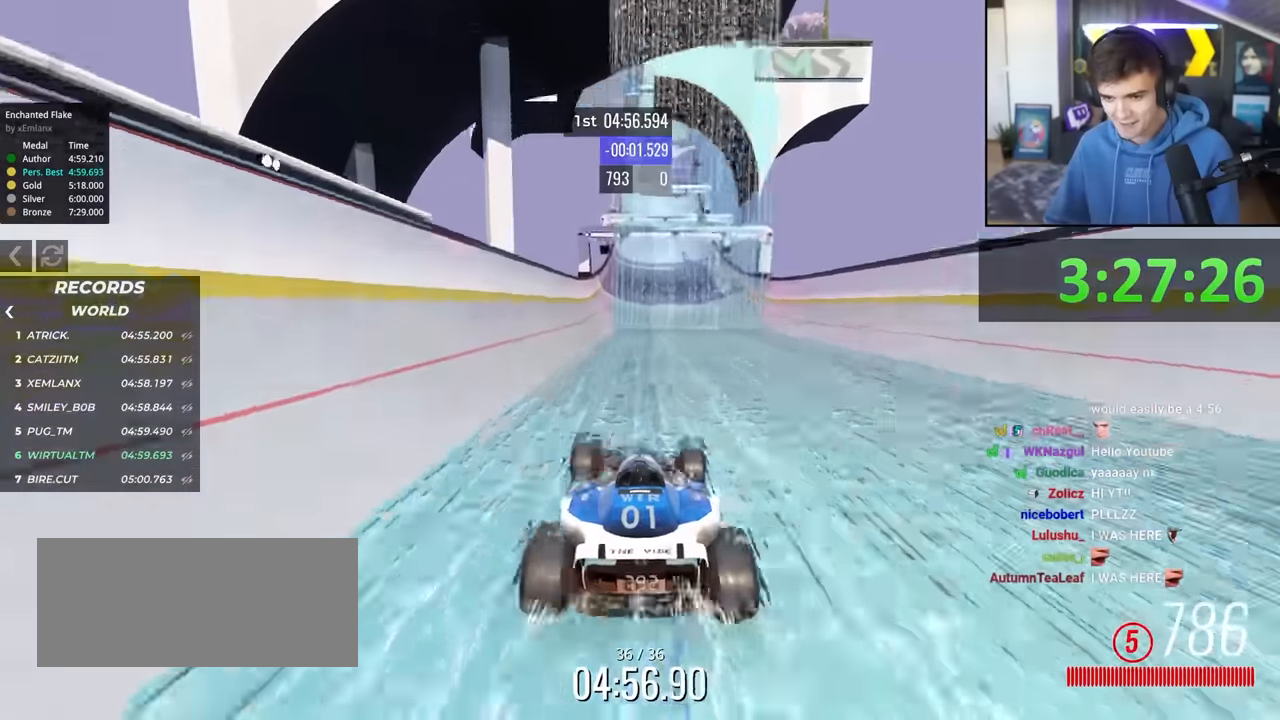
{"keys": ["up"], "events": [[17, "right", "up"]]}
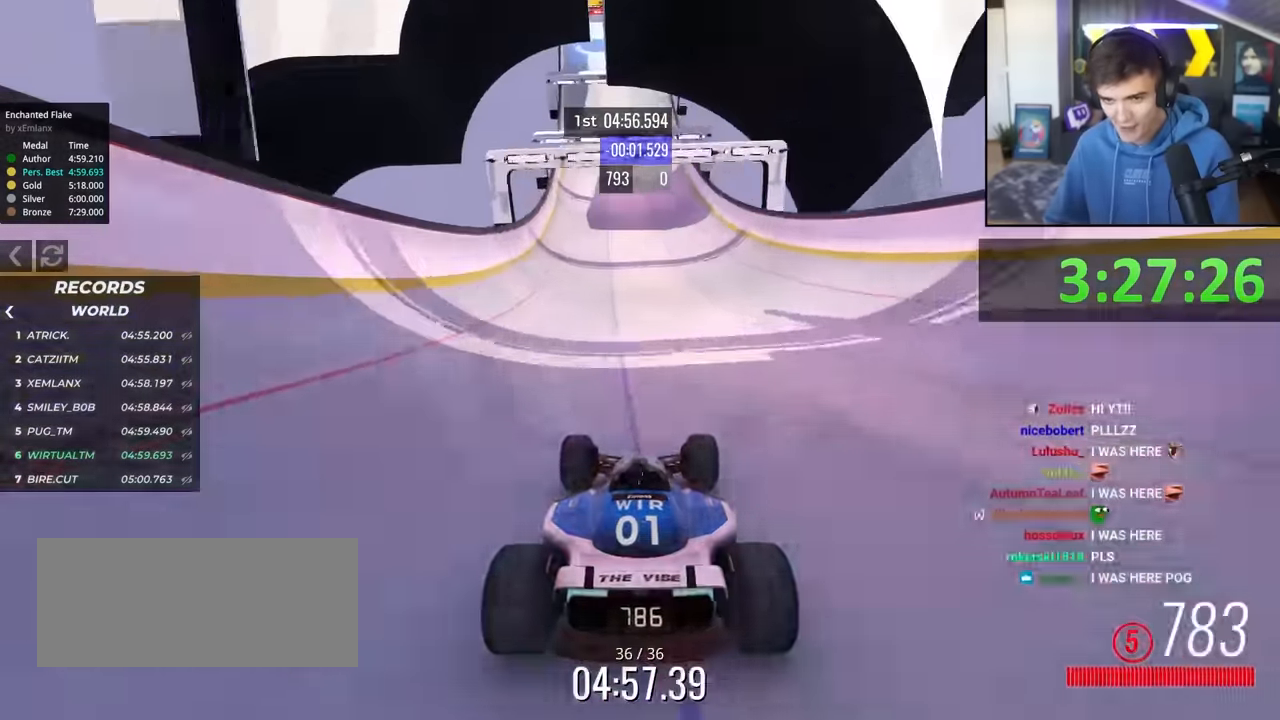
{"keys": ["up"], "events": [[33, "left", "down"], [83, "left", "up"]]}
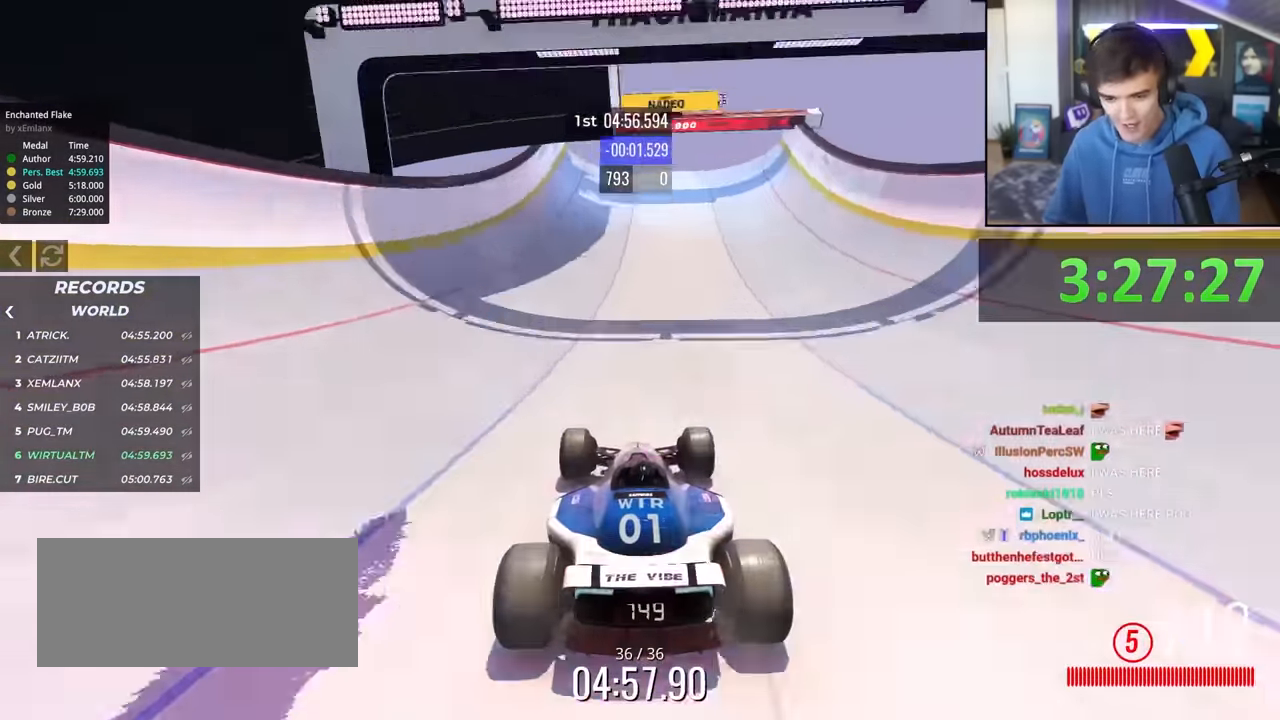
{"keys": ["up"], "events": []}
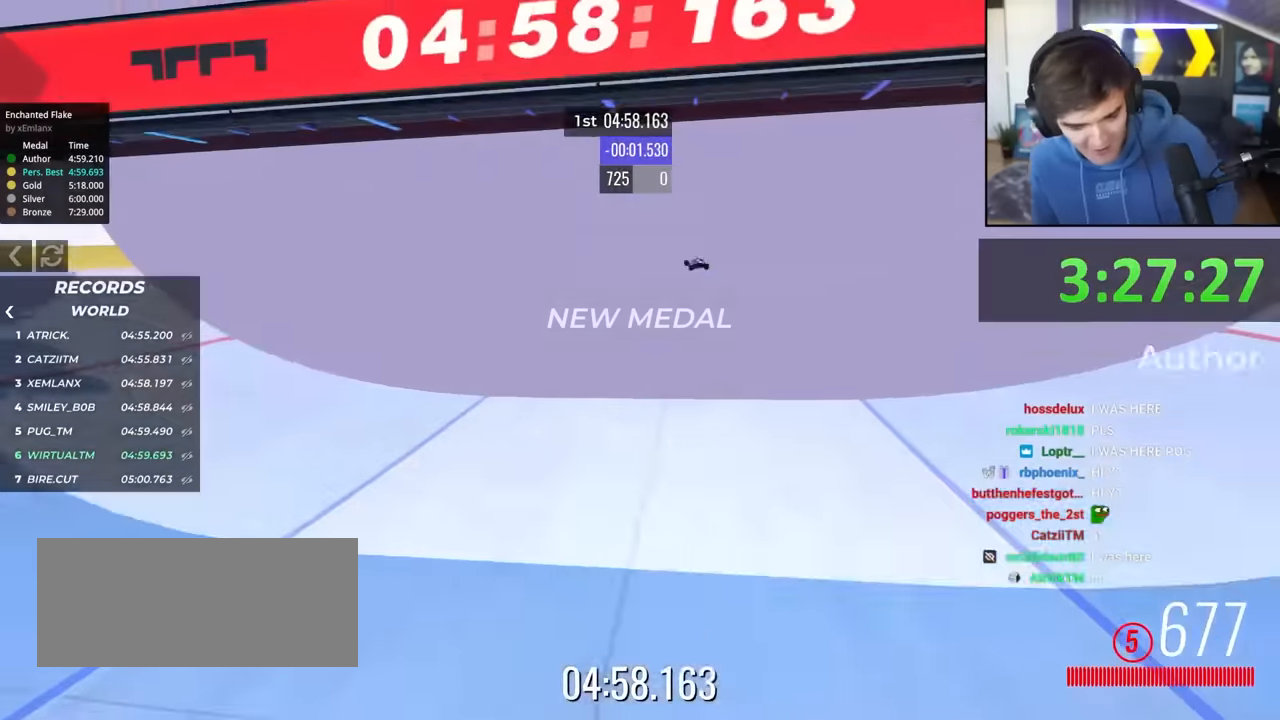
{"keys": [], "events": [[67, "up", "up"]]}
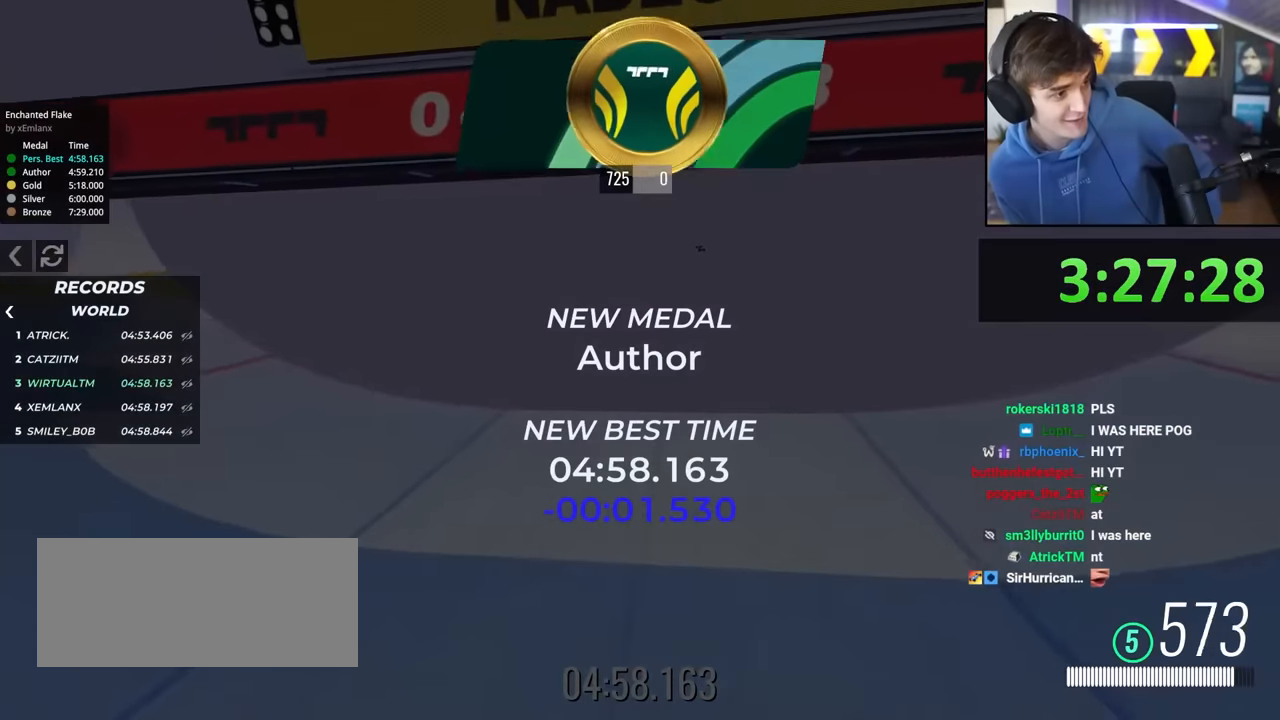
{"keys": [], "events": []}
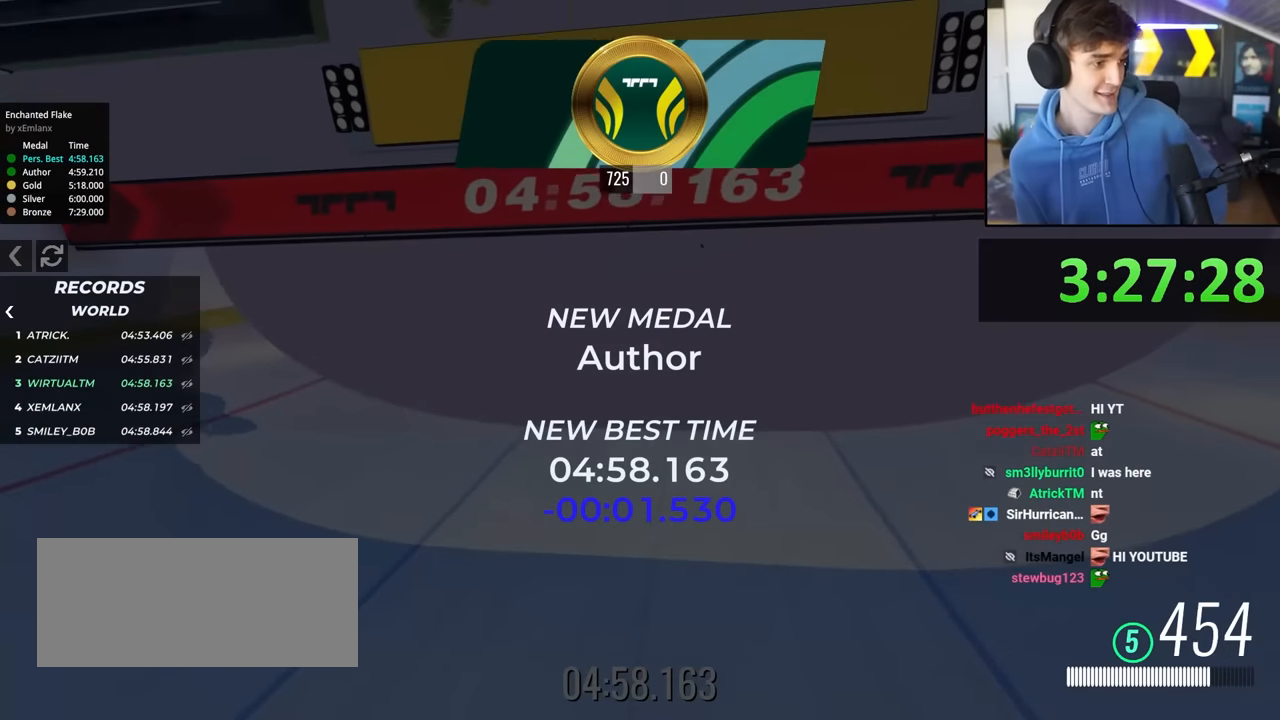
{"keys": [], "events": []}
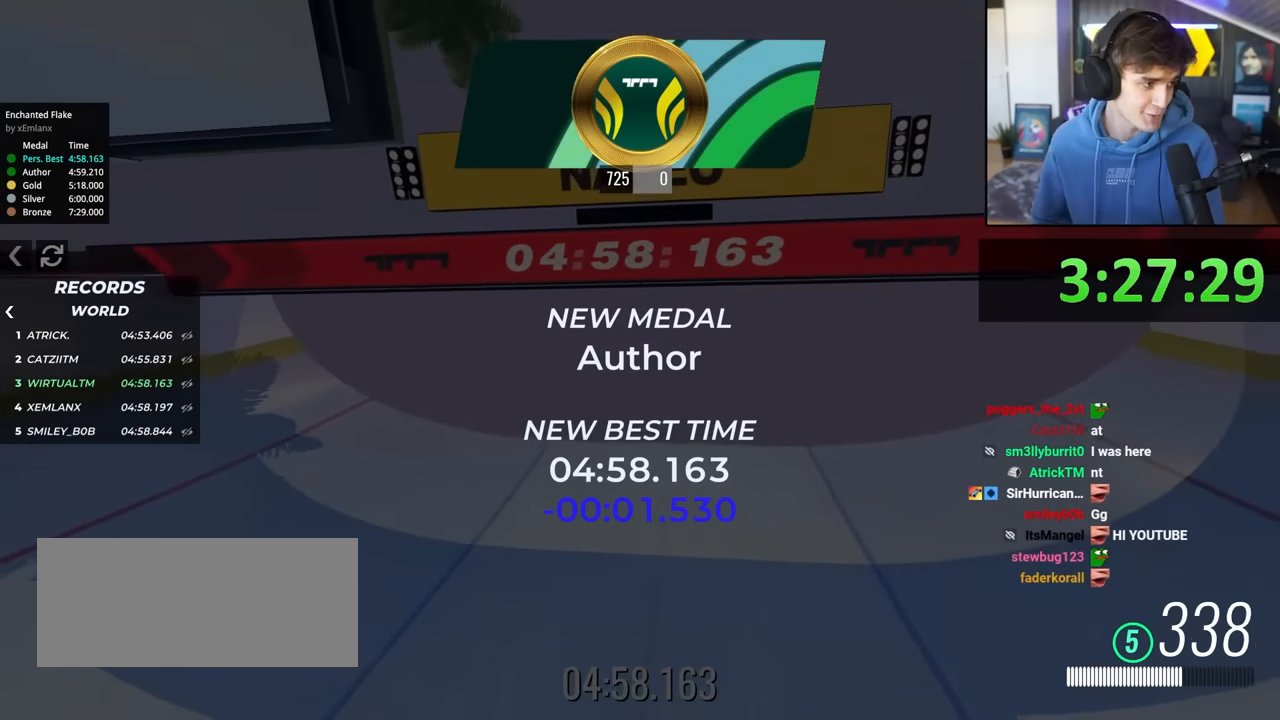
{"keys": [], "events": []}
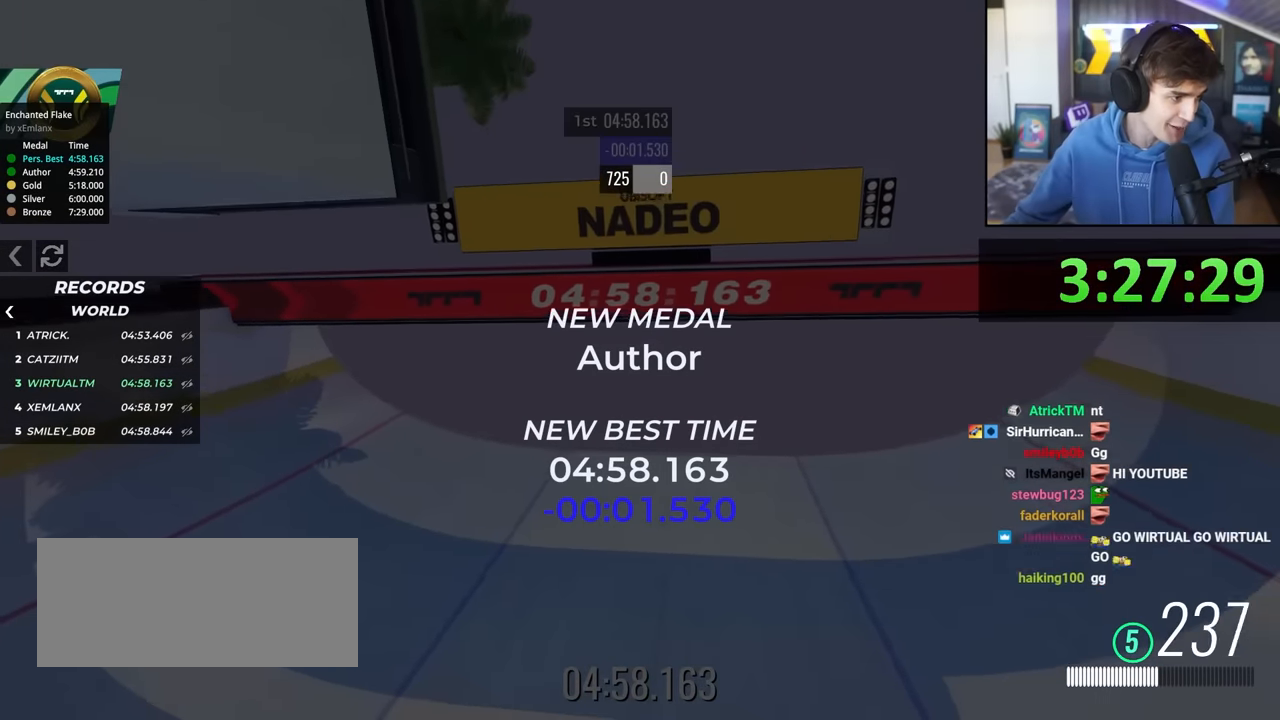
{"keys": [], "events": []}
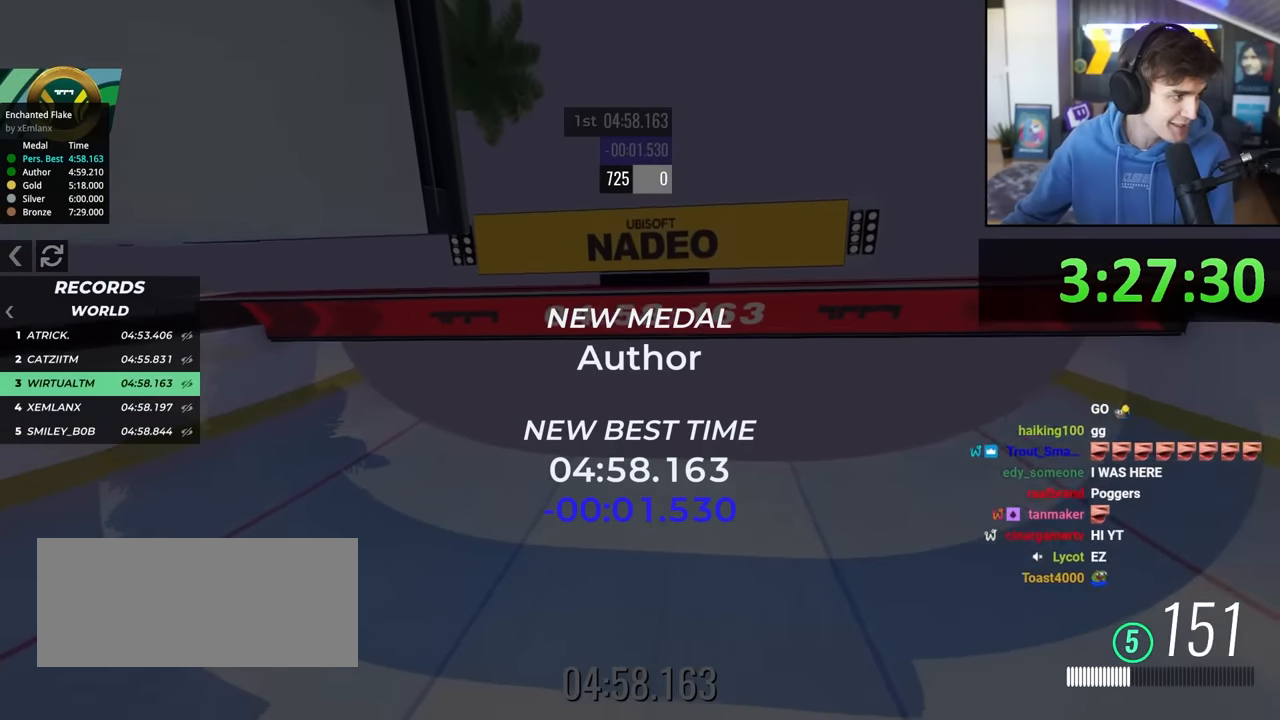
{"keys": [], "events": []}
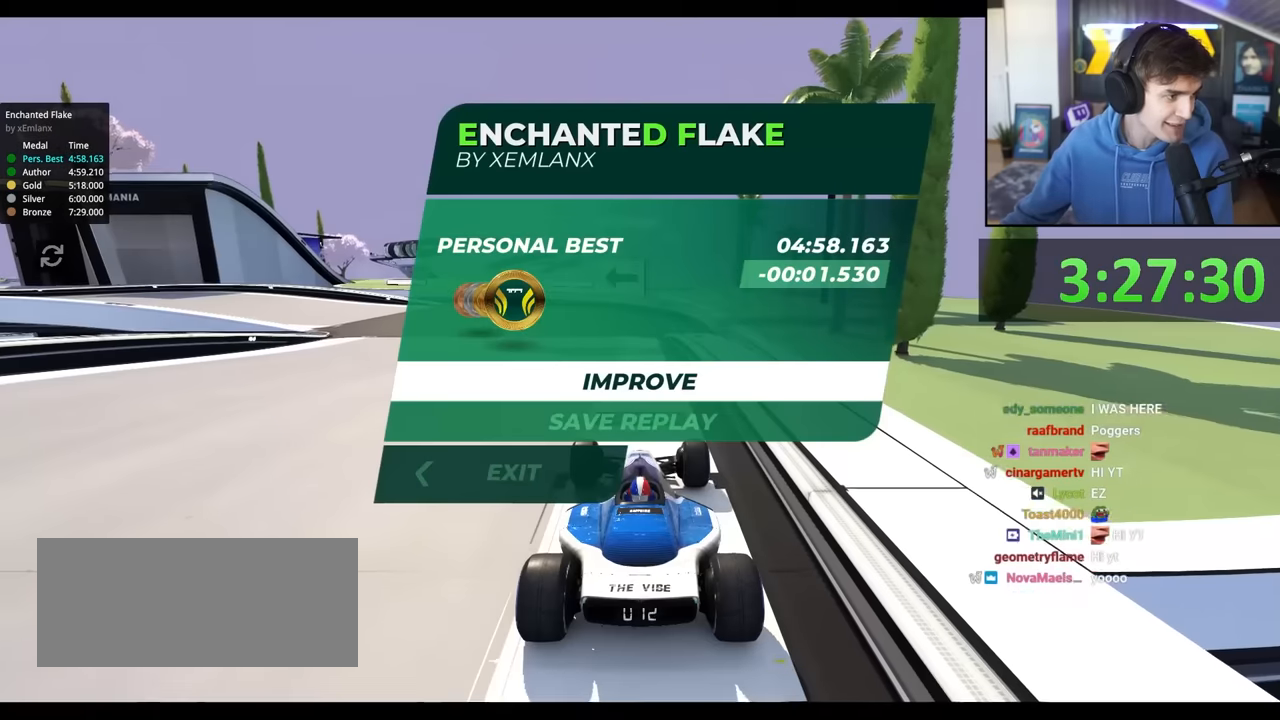
{"keys": [], "events": []}
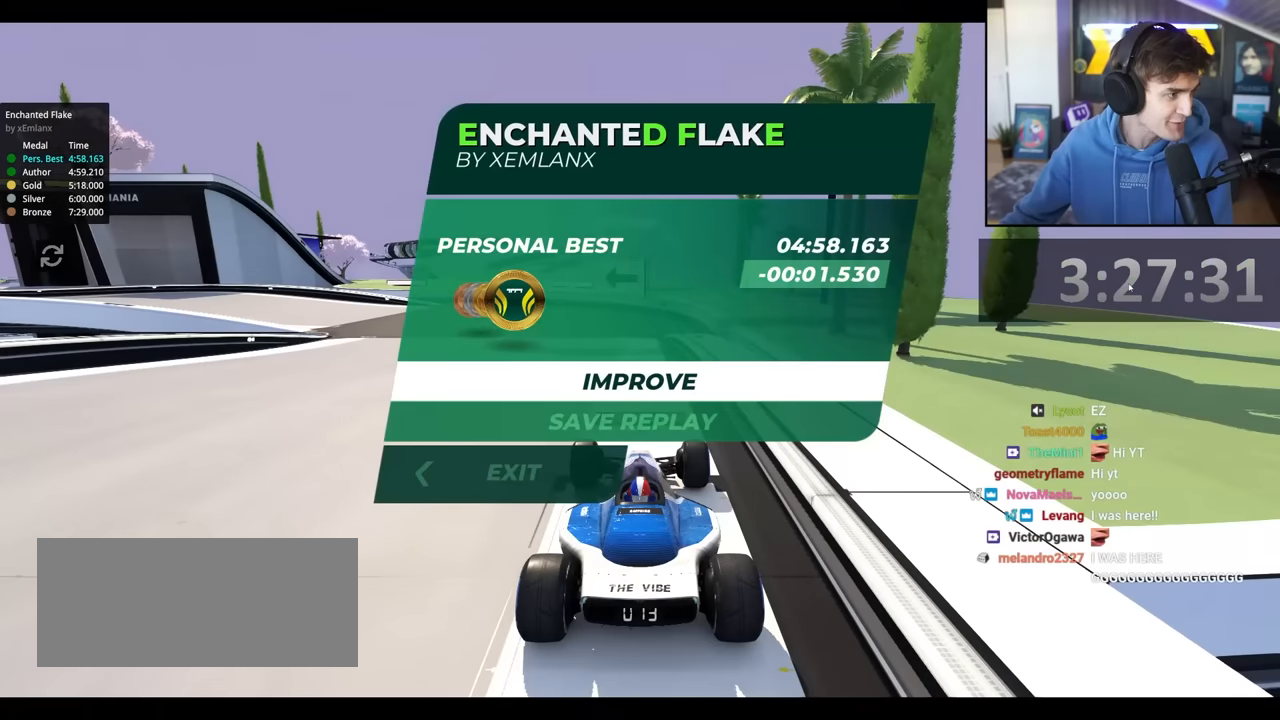
{"keys": [], "events": []}